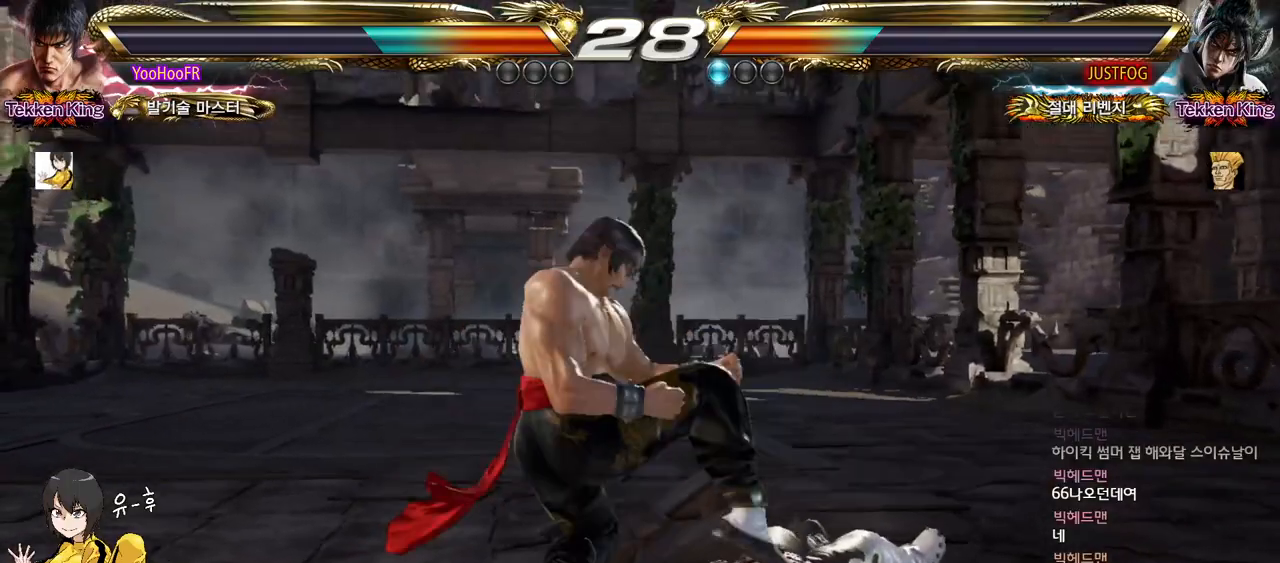
Gameplay with a controller (arcade stick); each line is a JSON object with the inputs held at the frame after it. "events" lists button and stick changes between this image and that frame as [ms after this image, input, new state], when the widget could be followed in between. Not read: L3 R3.
{"buttons": ["CROSS"], "left_stick": "center", "events": [[17, "CROSS", "up"], [133, "CROSS", "down"]]}
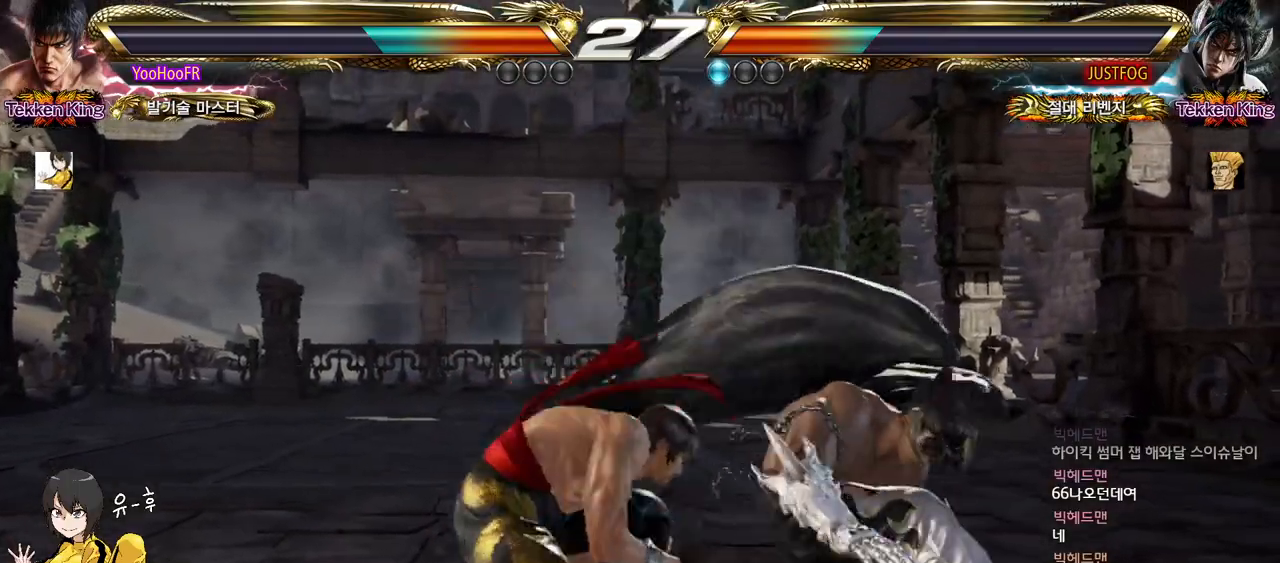
{"buttons": [], "left_stick": "left", "events": [[17, "CROSS", "up"], [67, "left_stick", "down"], [283, "left_stick", "center"], [500, "left_stick", "left"]]}
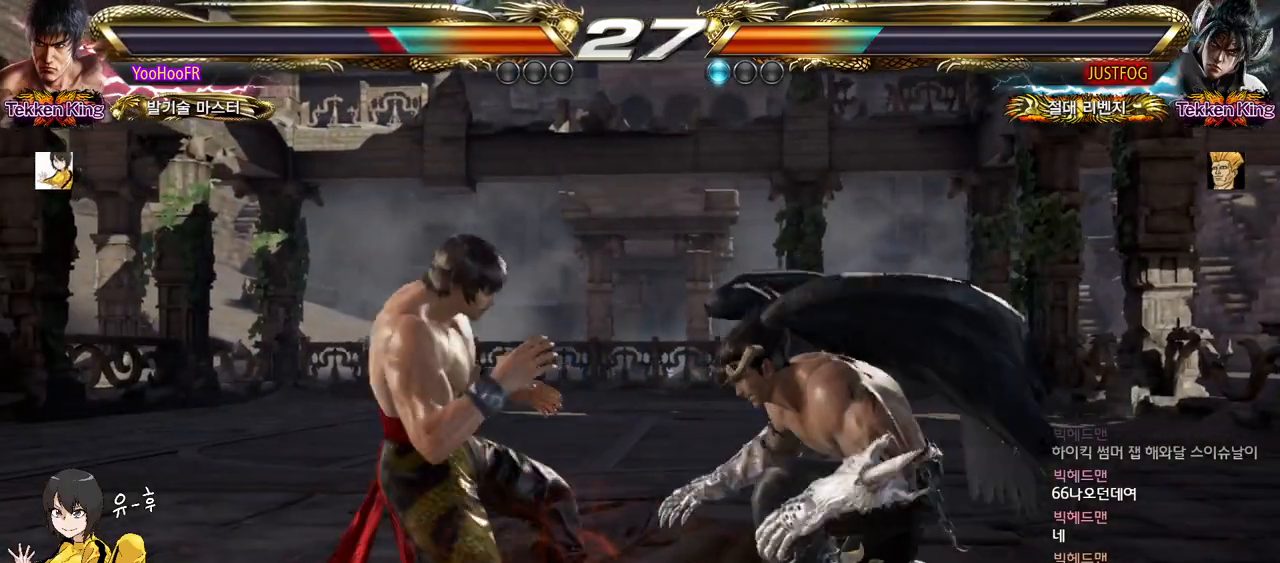
{"buttons": [], "left_stick": "left", "events": [[67, "left_stick", "center"], [133, "left_stick", "left"], [300, "left_stick", "down-left"], [450, "left_stick", "left"]]}
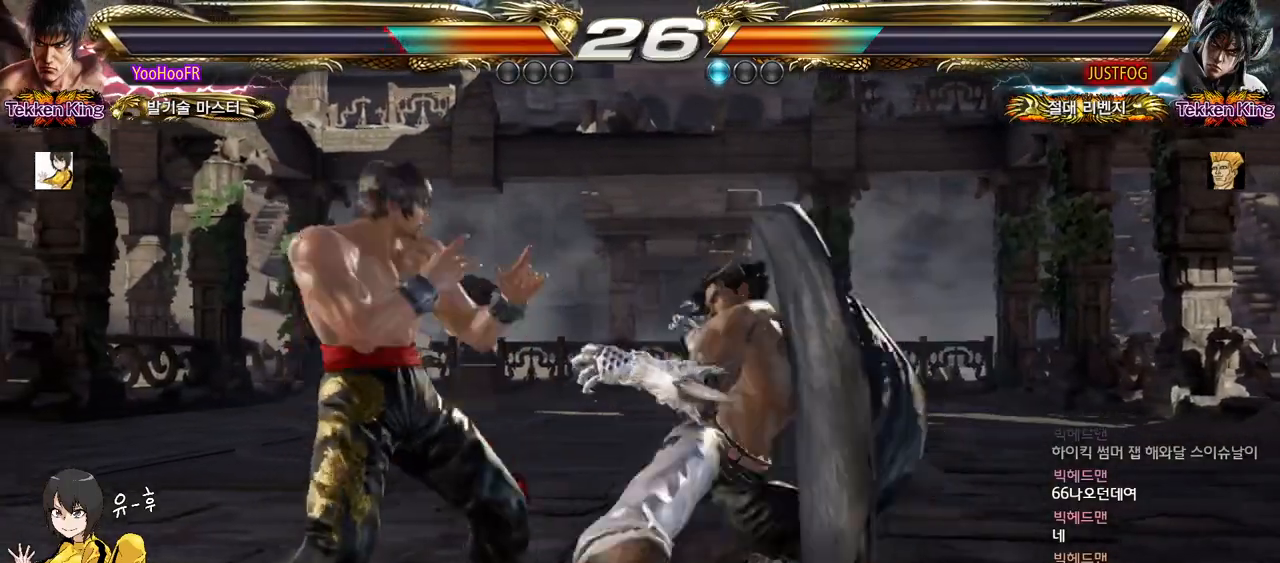
{"buttons": [], "left_stick": "center", "events": [[50, "left_stick", "down-left"], [233, "left_stick", "center"]]}
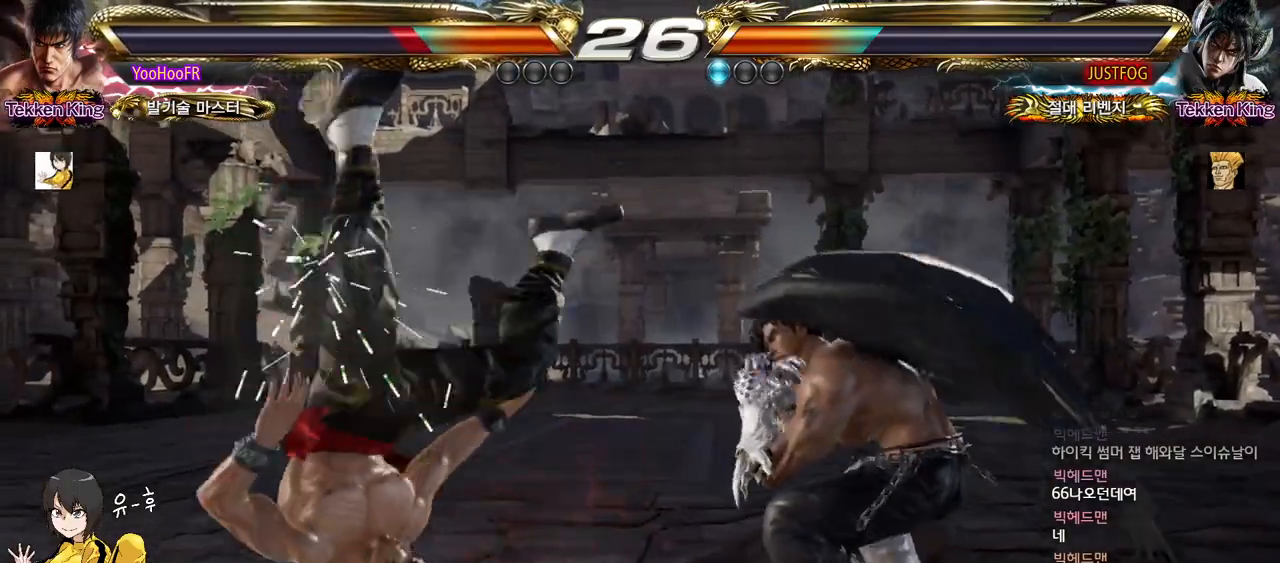
{"buttons": [], "left_stick": "center", "events": []}
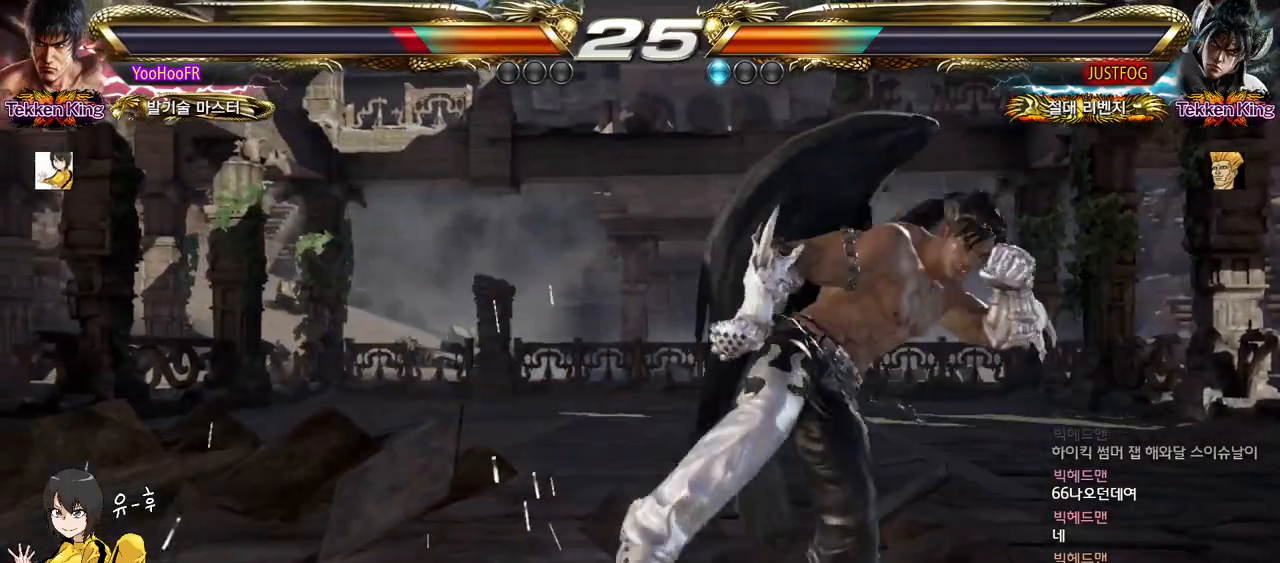
{"buttons": [], "left_stick": "center", "events": [[150, "CIRCLE", "down"], [233, "CIRCLE", "up"], [350, "CIRCLE", "down"], [450, "CIRCLE", "up"]]}
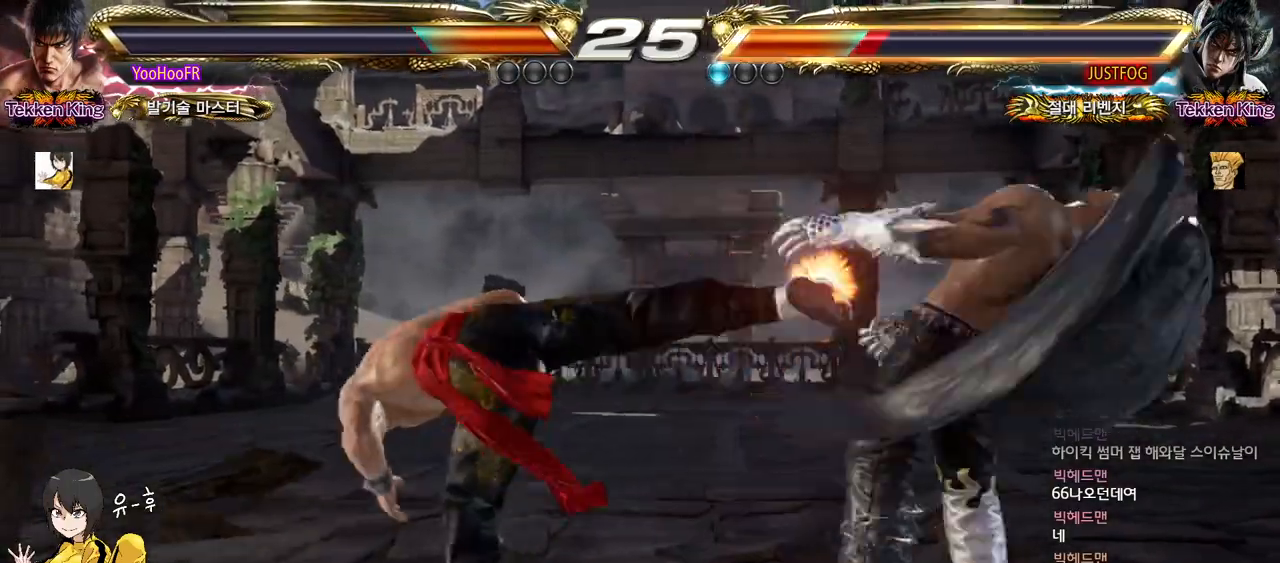
{"buttons": [], "left_stick": "center", "events": [[67, "CIRCLE", "down"], [283, "CIRCLE", "up"], [383, "left_stick", "right"], [433, "left_stick", "center"]]}
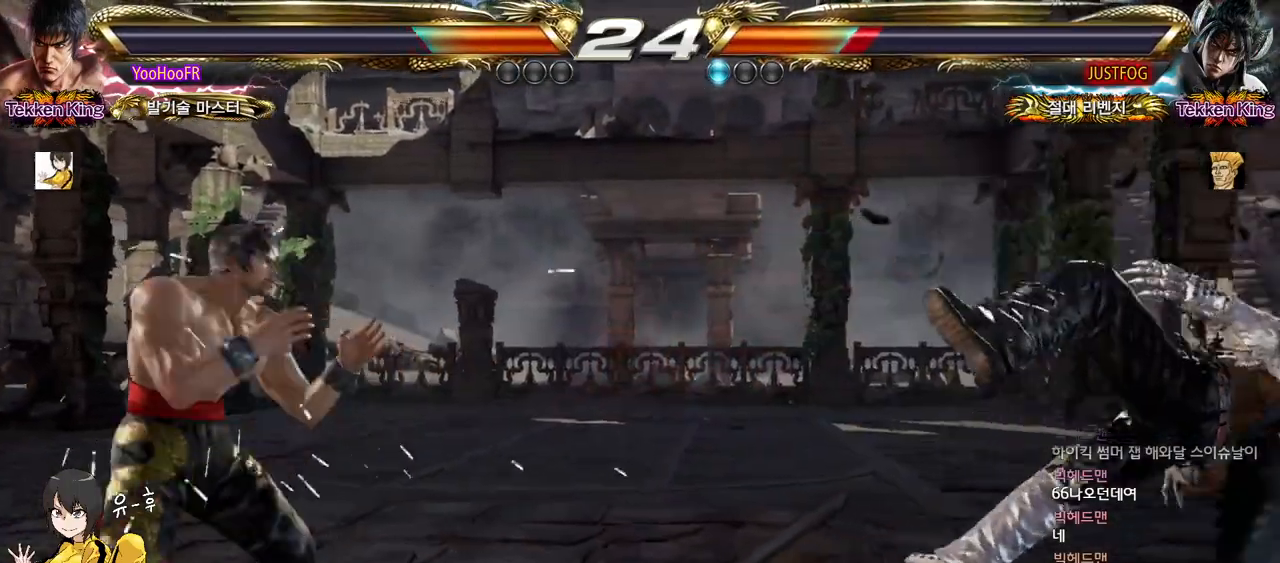
{"buttons": [], "left_stick": "right", "events": [[33, "left_stick", "right"], [250, "left_stick", "center"], [400, "left_stick", "right"]]}
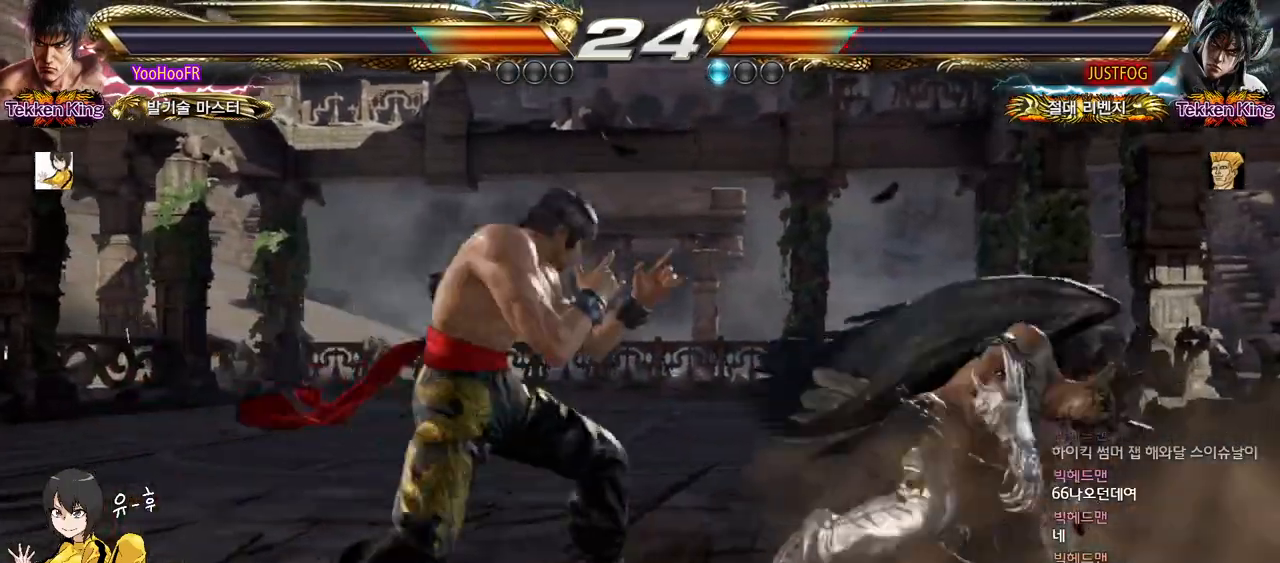
{"buttons": ["CROSS", "CIRCLE"], "left_stick": "center", "events": [[50, "CIRCLE", "down"], [50, "CROSS", "down"], [417, "left_stick", "center"]]}
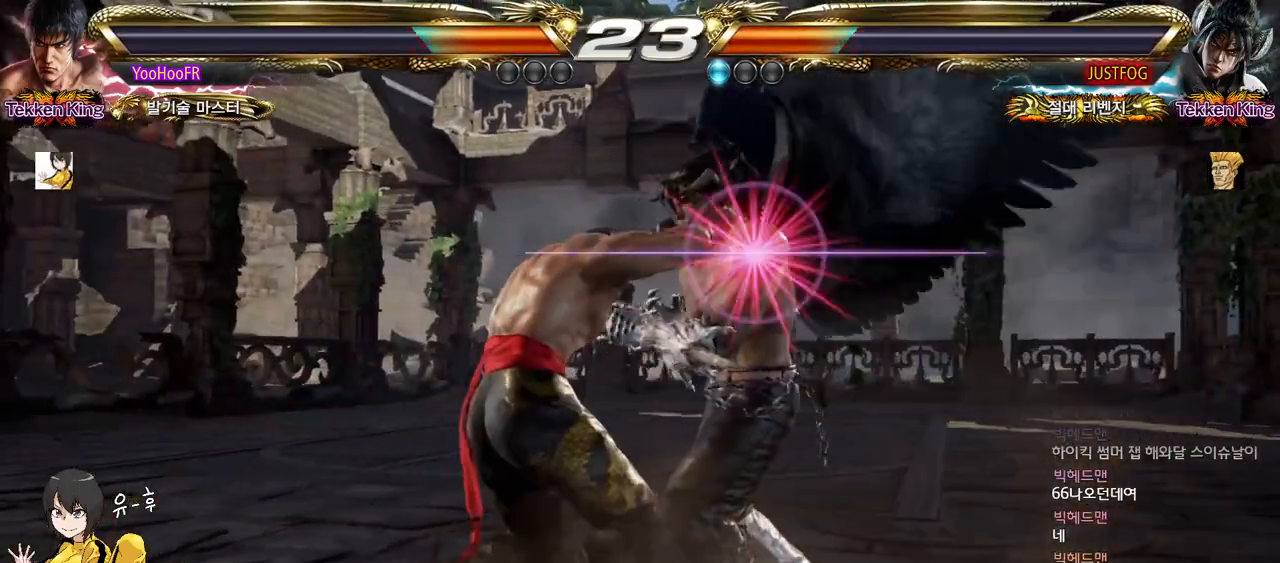
{"buttons": ["CIRCLE"], "left_stick": "center", "events": [[183, "CROSS", "up"]]}
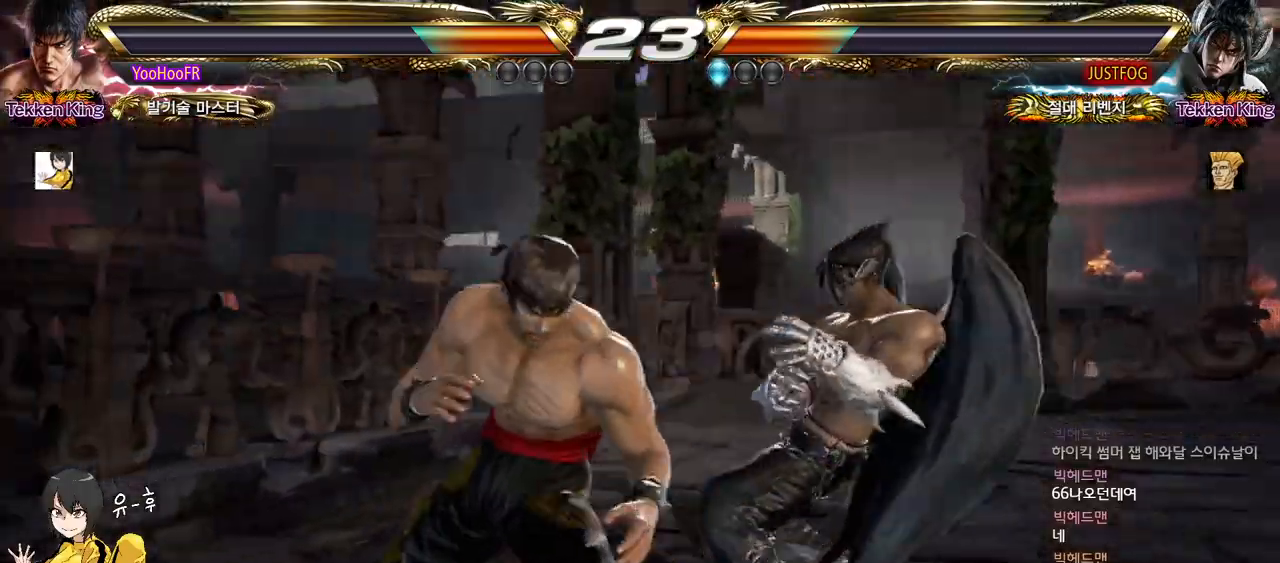
{"buttons": ["CIRCLE"], "left_stick": "left", "events": [[217, "left_stick", "down"], [300, "left_stick", "center"], [467, "left_stick", "left"]]}
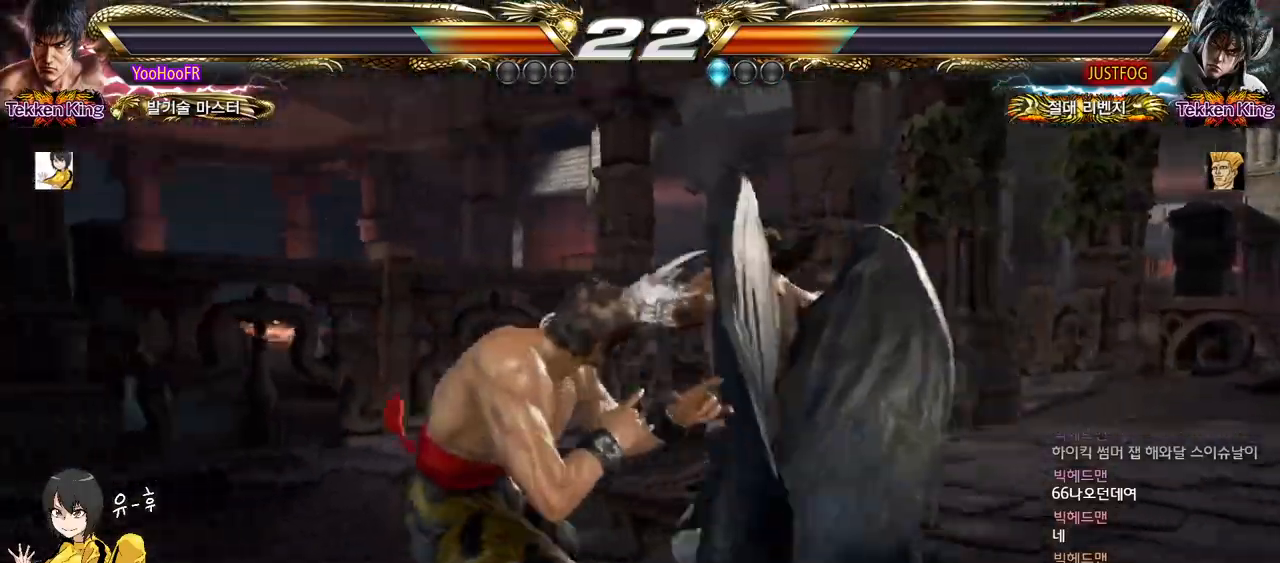
{"buttons": [], "left_stick": "center", "events": [[33, "left_stick", "center"], [83, "left_stick", "left"], [300, "CIRCLE", "up"], [300, "left_stick", "center"]]}
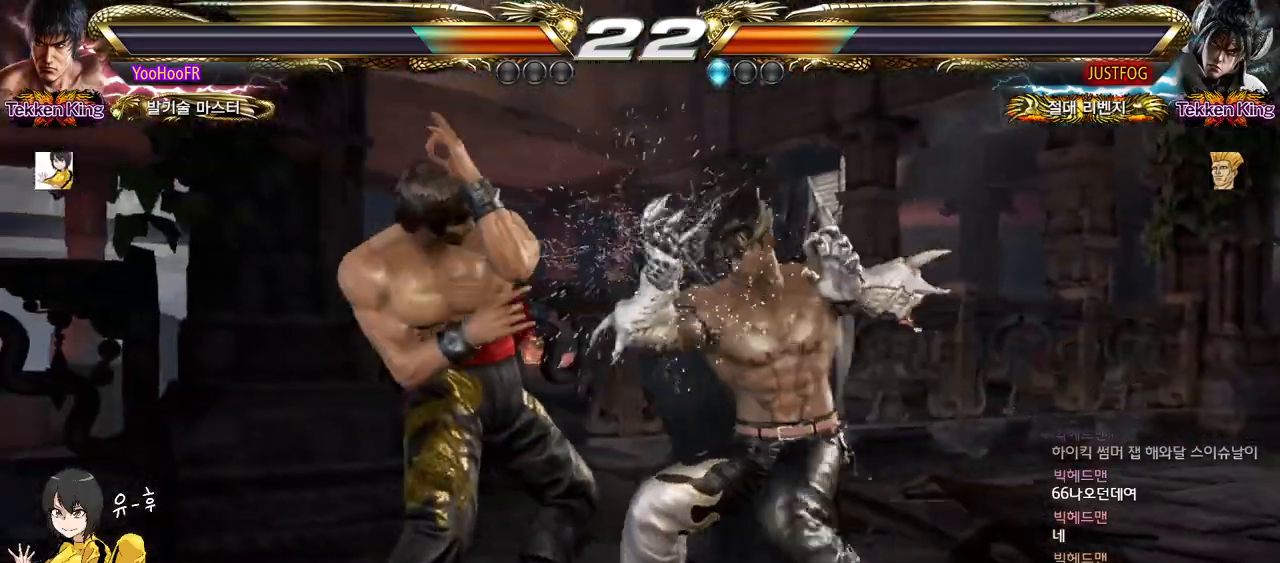
{"buttons": [], "left_stick": "down-right", "events": [[50, "left_stick", "right"], [67, "SQUARE", "down"], [67, "TRIANGLE", "down"], [167, "left_stick", "center"], [200, "SQUARE", "up"], [200, "TRIANGLE", "up"], [233, "left_stick", "down-right"]]}
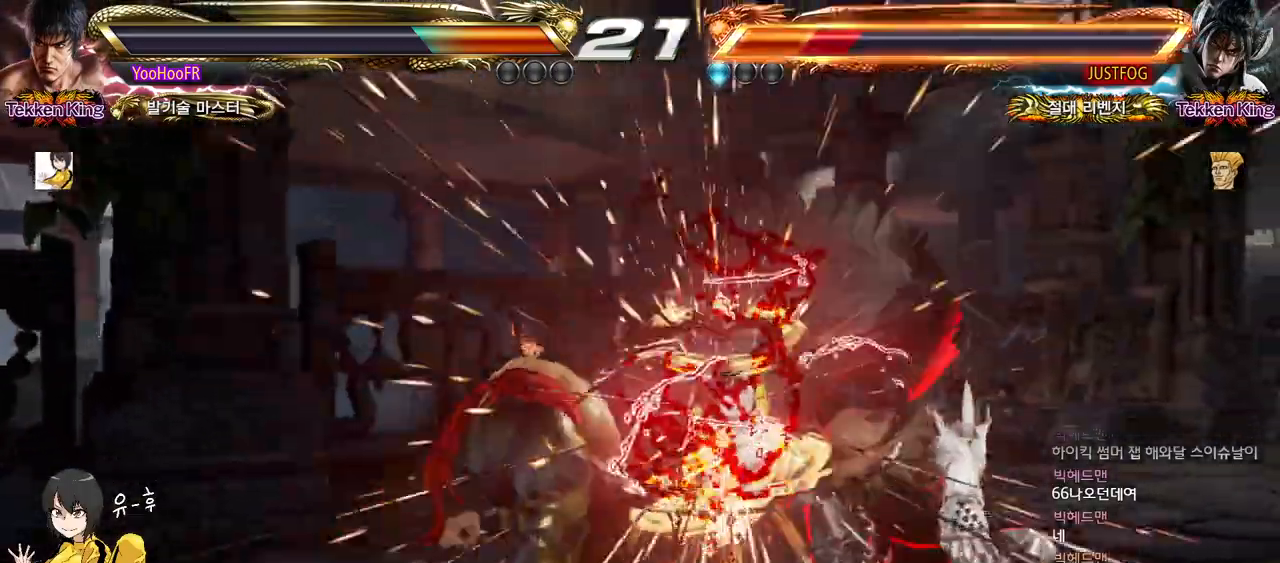
{"buttons": [], "left_stick": "down-right", "events": [[150, "left_stick", "center"], [333, "left_stick", "down-right"]]}
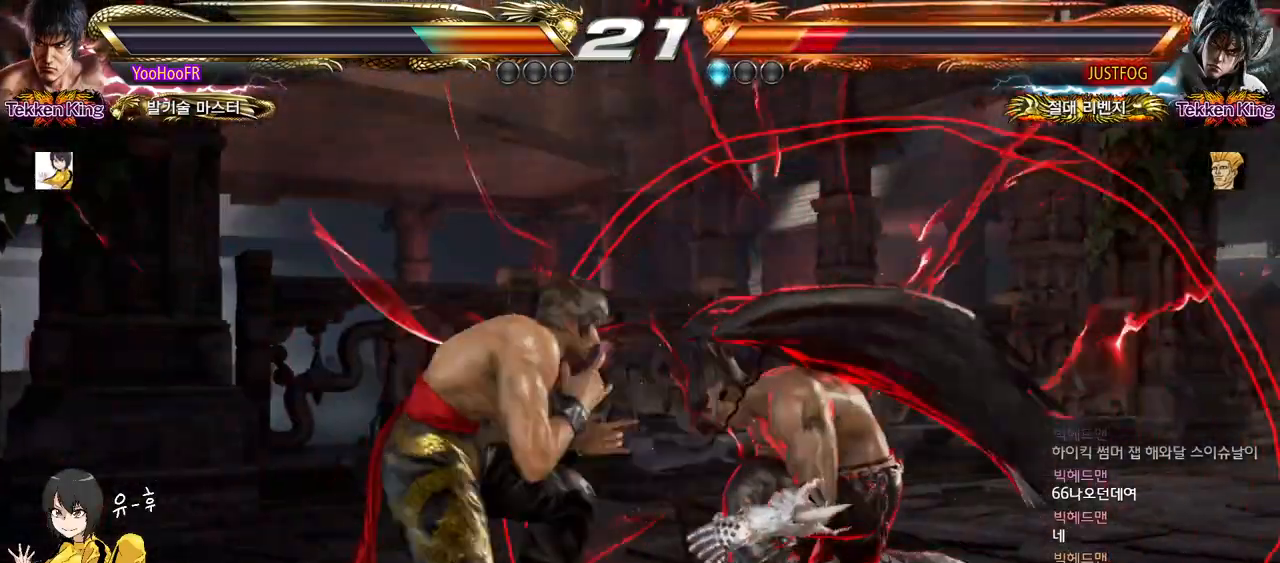
{"buttons": ["CROSS"], "left_stick": "down-right", "events": [[283, "CROSS", "down"], [350, "CROSS", "up"], [433, "CROSS", "down"]]}
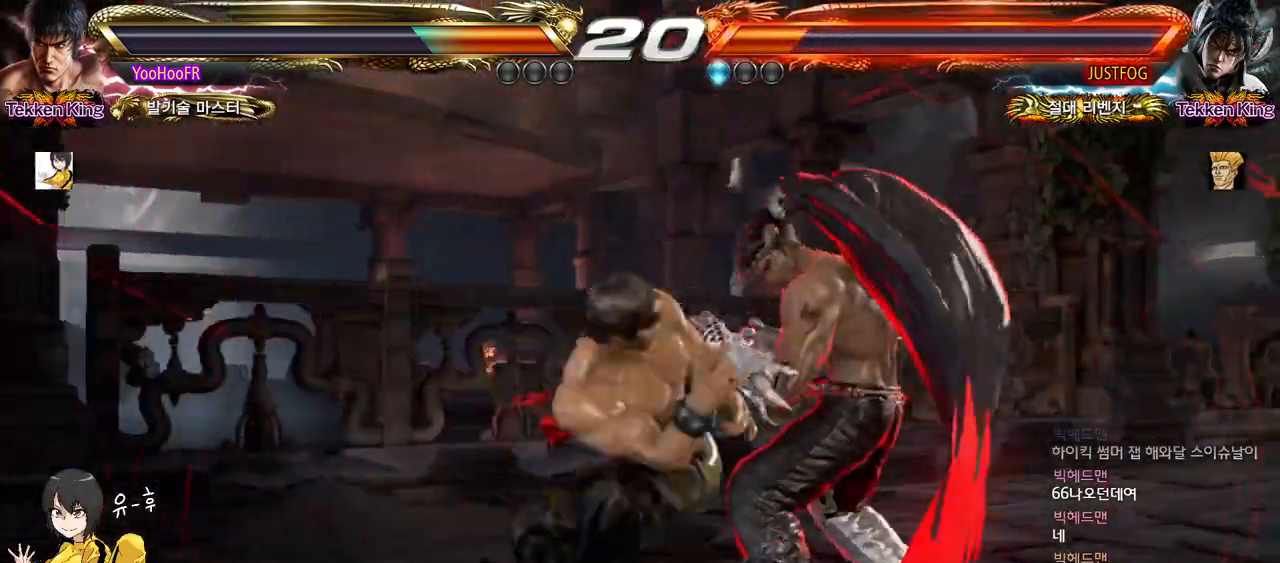
{"buttons": [], "left_stick": "center", "events": [[250, "CROSS", "up"], [283, "left_stick", "center"]]}
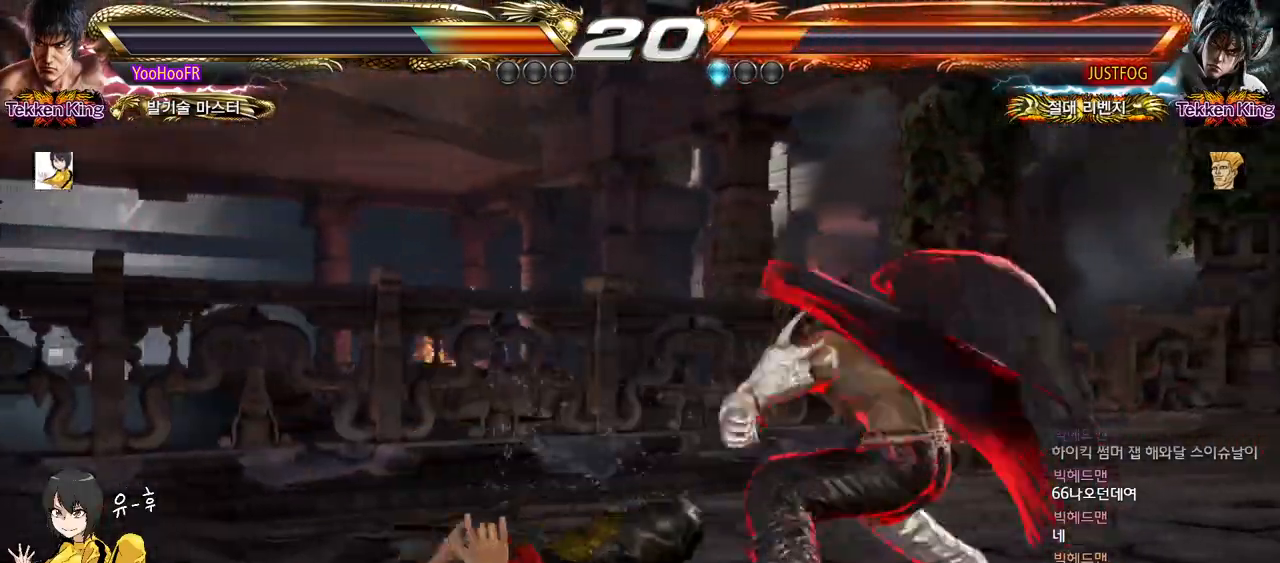
{"buttons": [], "left_stick": "center", "events": []}
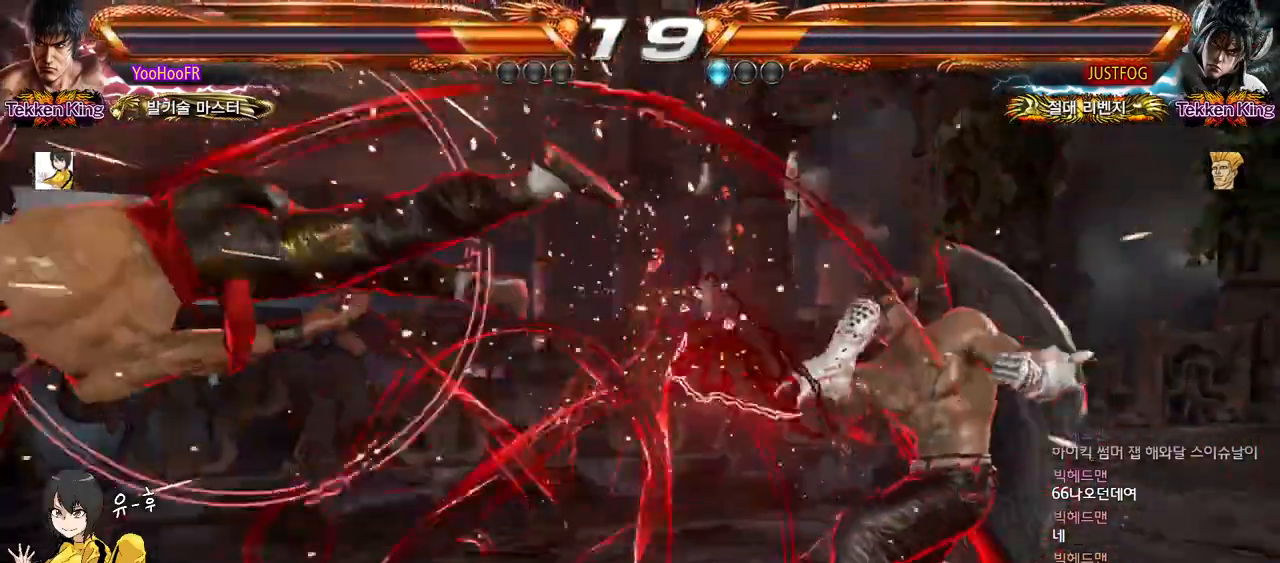
{"buttons": [], "left_stick": "center", "events": [[150, "TRIANGLE", "down"], [200, "SQUARE", "down"], [283, "TRIANGLE", "up"], [317, "SQUARE", "up"], [350, "TRIANGLE", "down"], [400, "SQUARE", "down"], [450, "TRIANGLE", "up"], [467, "SQUARE", "up"]]}
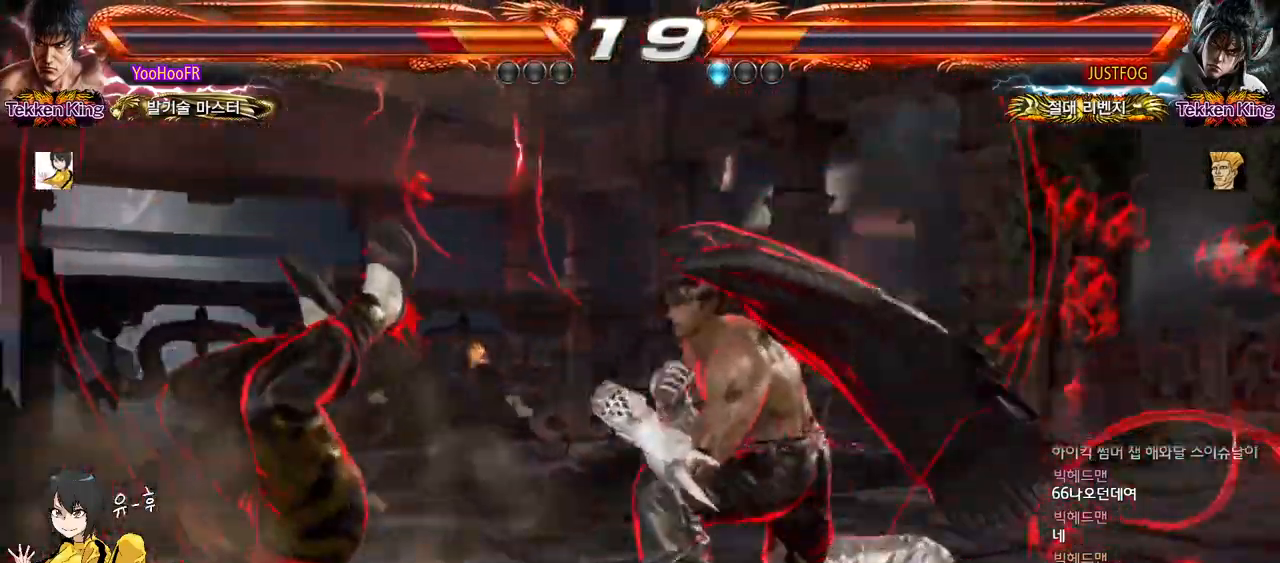
{"buttons": [], "left_stick": "center", "events": [[33, "TRIANGLE", "down"], [83, "SQUARE", "down"], [133, "SQUARE", "up"], [133, "TRIANGLE", "up"], [217, "TRIANGLE", "down"], [250, "SQUARE", "down"], [300, "TRIANGLE", "up"], [317, "SQUARE", "up"], [400, "TRIANGLE", "down"], [417, "SQUARE", "down"], [483, "TRIANGLE", "up"], [500, "SQUARE", "up"]]}
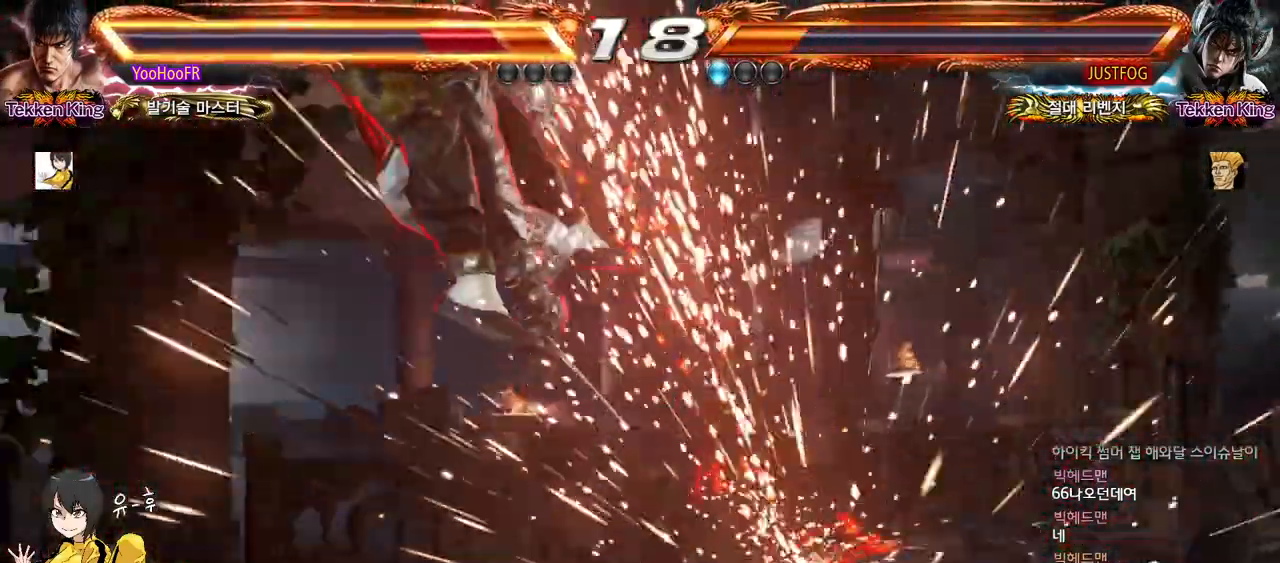
{"buttons": ["TRIANGLE"], "left_stick": "center", "events": [[83, "TRIANGLE", "down"], [100, "SQUARE", "down"], [167, "SQUARE", "up"], [167, "TRIANGLE", "up"], [283, "TRIANGLE", "down"], [300, "SQUARE", "down"], [350, "TRIANGLE", "up"], [383, "SQUARE", "up"], [450, "TRIANGLE", "down"]]}
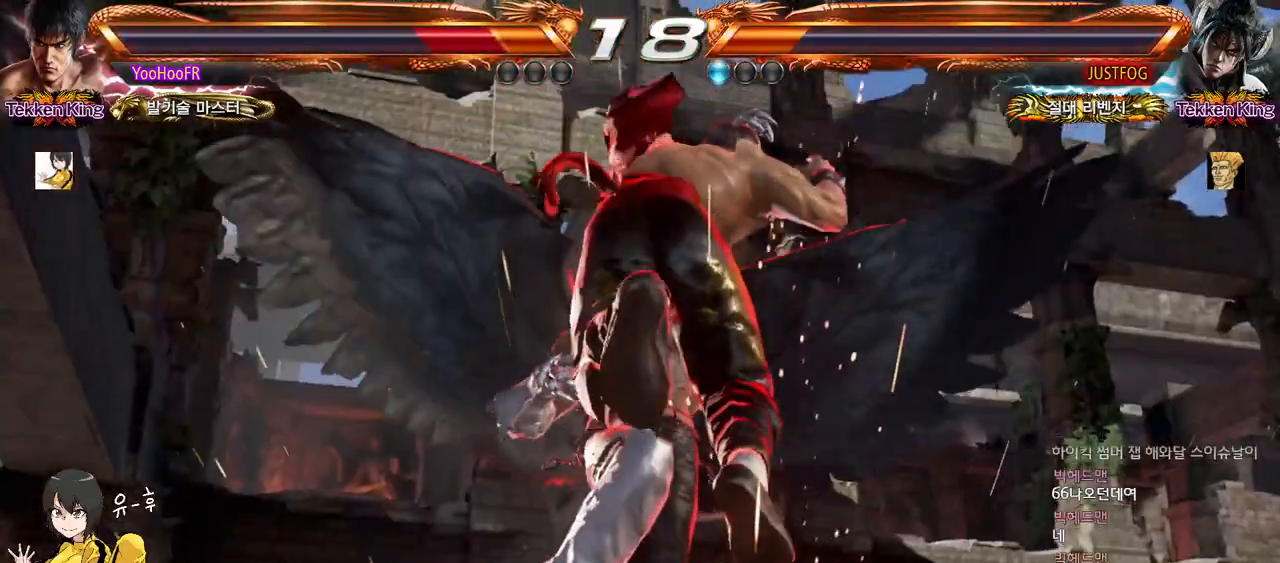
{"buttons": [], "left_stick": "center", "events": [[17, "SQUARE", "down"], [50, "TRIANGLE", "up"], [100, "SQUARE", "up"], [150, "TRIANGLE", "down"], [217, "SQUARE", "down"], [233, "TRIANGLE", "up"], [267, "SQUARE", "up"], [333, "TRIANGLE", "down"], [400, "SQUARE", "down"], [417, "TRIANGLE", "up"], [467, "SQUARE", "up"]]}
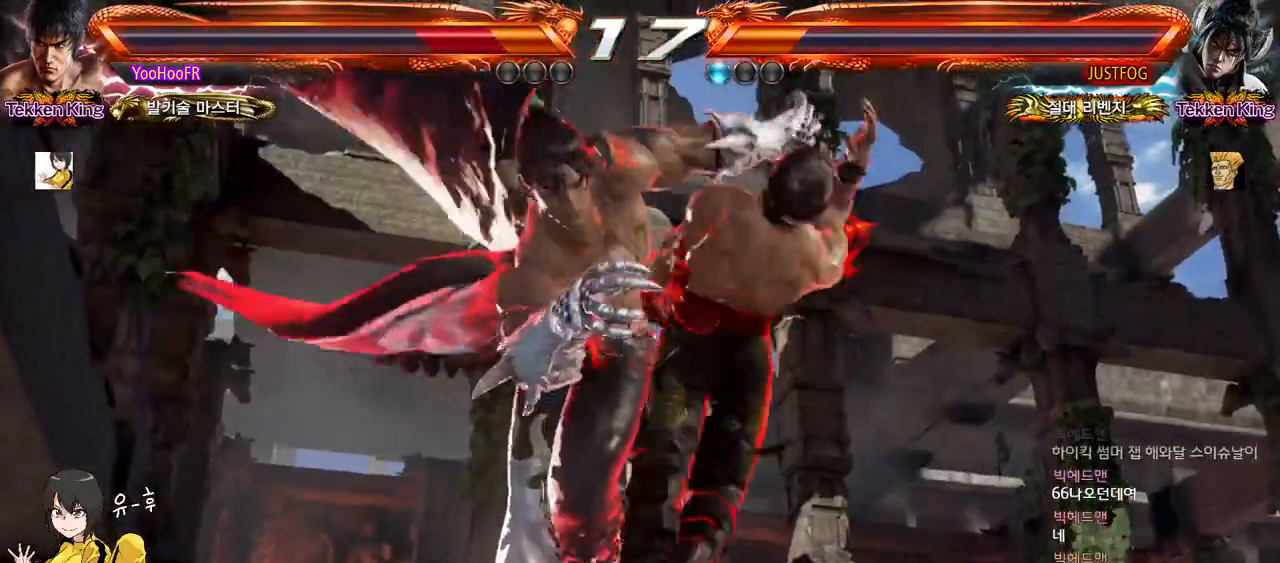
{"buttons": ["SQUARE"], "left_stick": "center", "events": [[17, "TRIANGLE", "down"], [83, "SQUARE", "down"], [117, "TRIANGLE", "up"], [150, "SQUARE", "up"], [217, "TRIANGLE", "down"], [283, "SQUARE", "down"], [300, "TRIANGLE", "up"], [350, "SQUARE", "up"], [400, "TRIANGLE", "down"], [467, "SQUARE", "down"], [500, "TRIANGLE", "up"]]}
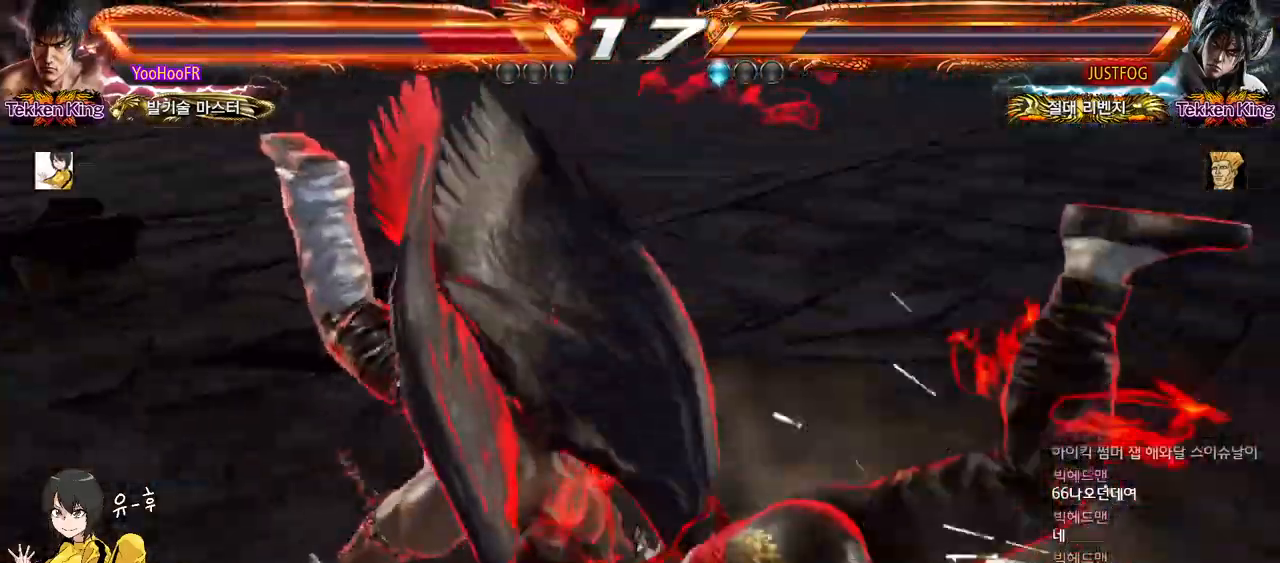
{"buttons": ["TRIANGLE"], "left_stick": "center", "events": [[33, "SQUARE", "up"], [100, "TRIANGLE", "down"], [150, "SQUARE", "down"], [183, "TRIANGLE", "up"], [233, "SQUARE", "up"], [300, "TRIANGLE", "down"], [350, "SQUARE", "down"], [383, "TRIANGLE", "up"], [433, "SQUARE", "up"], [483, "TRIANGLE", "down"]]}
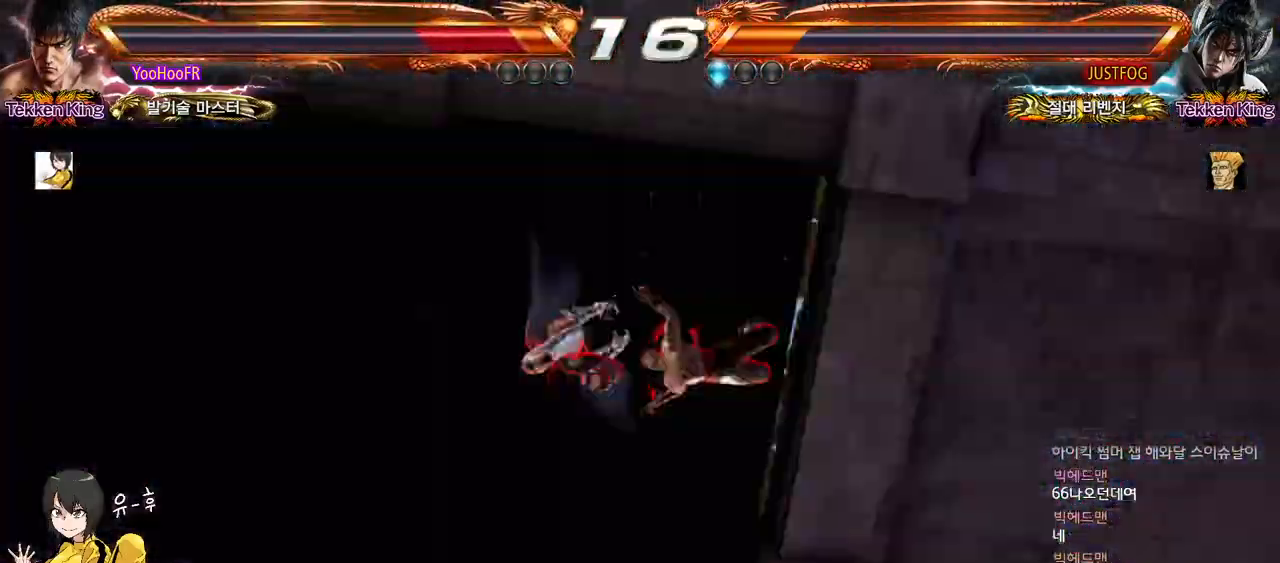
{"buttons": ["SQUARE"], "left_stick": "center", "events": [[50, "SQUARE", "down"], [83, "TRIANGLE", "up"], [133, "SQUARE", "up"], [183, "TRIANGLE", "down"], [250, "SQUARE", "down"], [267, "TRIANGLE", "up"], [317, "SQUARE", "up"], [367, "TRIANGLE", "down"], [433, "SQUARE", "down"], [467, "TRIANGLE", "up"]]}
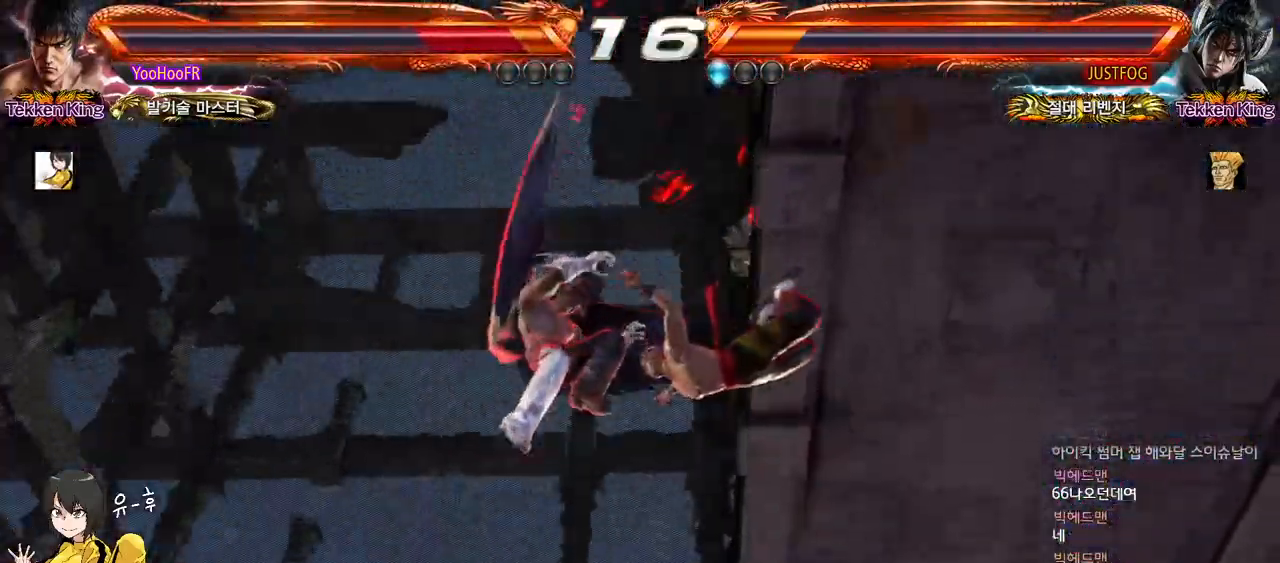
{"buttons": ["TRIANGLE"], "left_stick": "center", "events": [[17, "SQUARE", "up"], [67, "TRIANGLE", "down"], [117, "SQUARE", "down"], [150, "TRIANGLE", "up"], [217, "SQUARE", "up"], [250, "TRIANGLE", "down"], [317, "SQUARE", "down"], [350, "TRIANGLE", "up"], [383, "SQUARE", "up"], [450, "TRIANGLE", "down"]]}
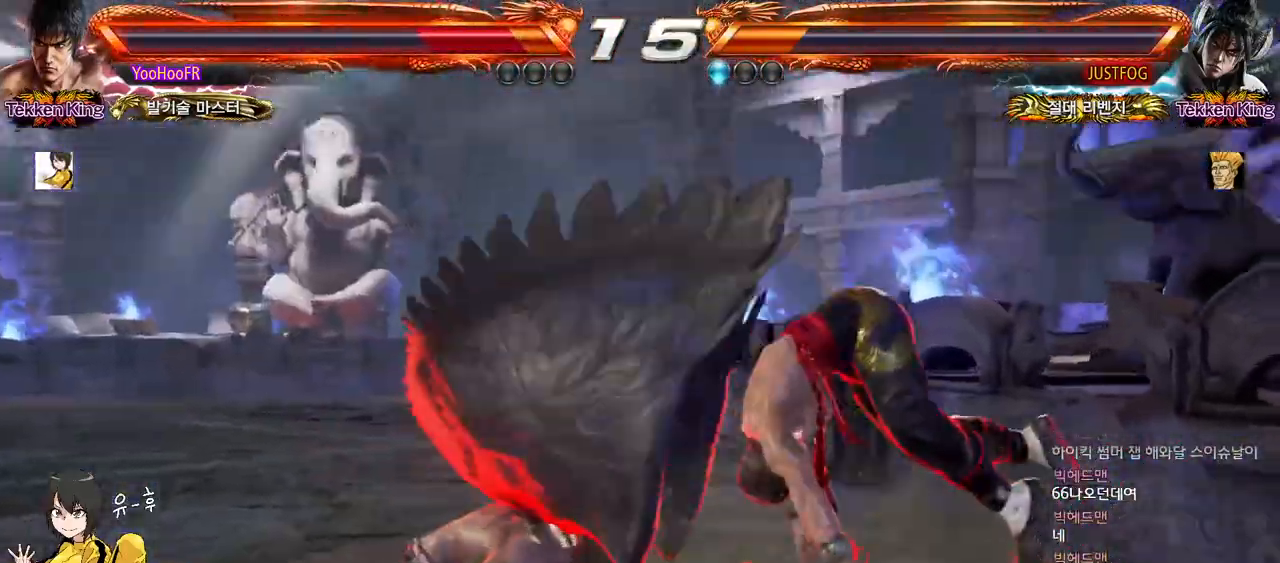
{"buttons": [], "left_stick": "center", "events": [[17, "SQUARE", "down"], [33, "TRIANGLE", "up"], [100, "SQUARE", "up"], [133, "TRIANGLE", "down"], [200, "SQUARE", "down"], [233, "TRIANGLE", "up"], [283, "SQUARE", "up"], [333, "TRIANGLE", "down"], [400, "SQUARE", "down"], [417, "TRIANGLE", "up"], [467, "SQUARE", "up"]]}
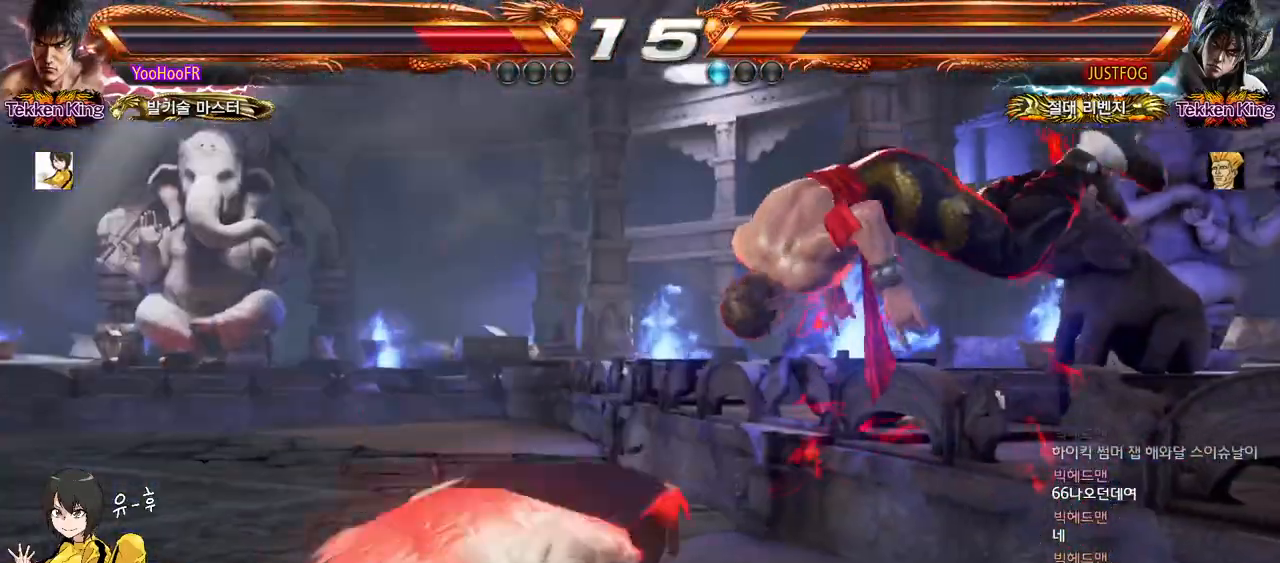
{"buttons": ["SQUARE"], "left_stick": "center", "events": [[17, "TRIANGLE", "down"], [83, "SQUARE", "down"], [117, "TRIANGLE", "up"], [167, "SQUARE", "up"], [217, "TRIANGLE", "down"], [283, "SQUARE", "down"], [317, "TRIANGLE", "up"], [367, "SQUARE", "up"], [400, "TRIANGLE", "down"], [483, "SQUARE", "down"], [500, "TRIANGLE", "up"]]}
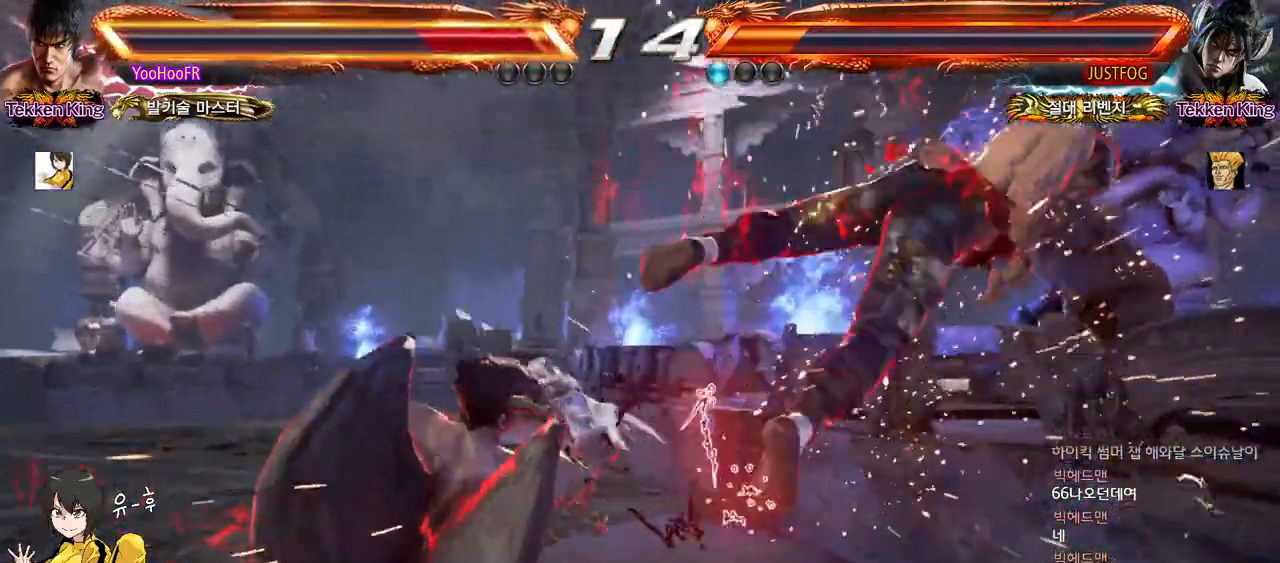
{"buttons": ["TRIANGLE"], "left_stick": "center", "events": [[50, "SQUARE", "up"], [100, "TRIANGLE", "down"], [150, "SQUARE", "down"], [183, "TRIANGLE", "up"], [233, "SQUARE", "up"], [267, "TRIANGLE", "down"], [350, "SQUARE", "down"], [367, "TRIANGLE", "up"], [417, "SQUARE", "up"], [467, "TRIANGLE", "down"]]}
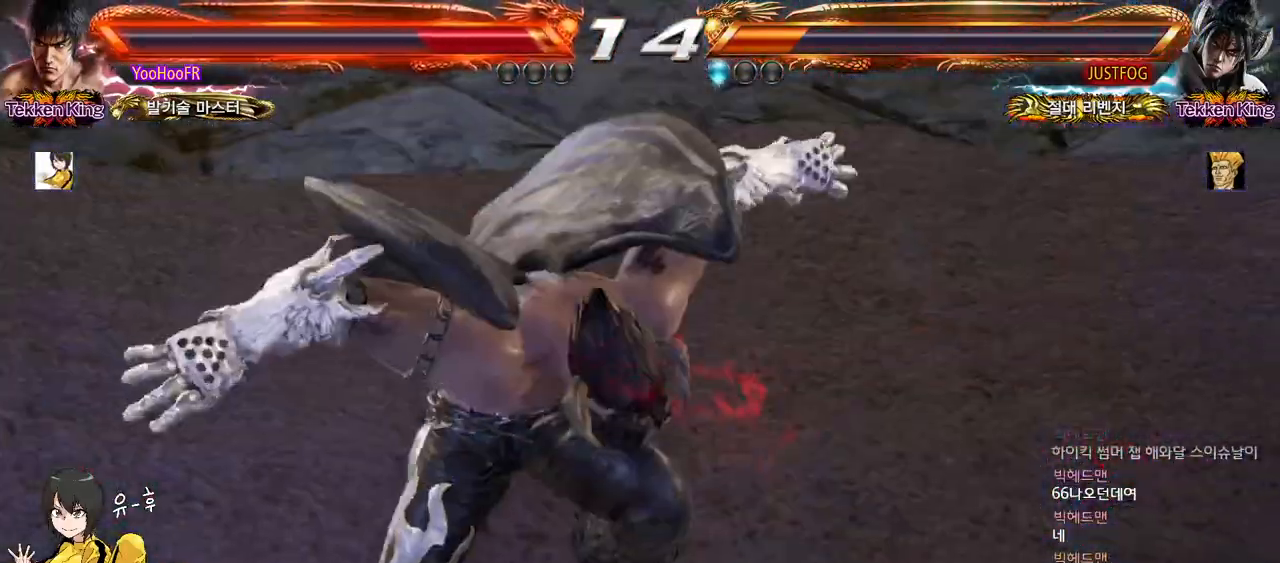
{"buttons": ["TRIANGLE"], "left_stick": "center", "events": [[17, "SQUARE", "down"], [50, "TRIANGLE", "up"], [100, "SQUARE", "up"], [150, "TRIANGLE", "down"], [217, "SQUARE", "down"], [233, "TRIANGLE", "up"], [283, "SQUARE", "up"], [333, "TRIANGLE", "down"], [400, "SQUARE", "down"], [417, "TRIANGLE", "up"], [467, "SQUARE", "up"], [500, "TRIANGLE", "down"]]}
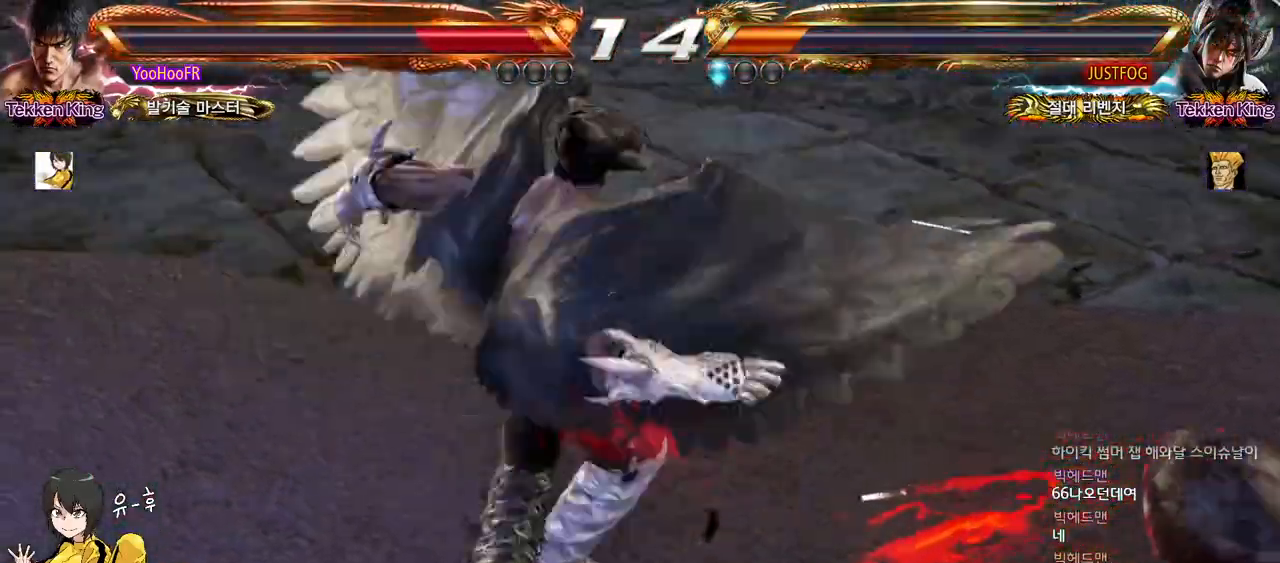
{"buttons": [], "left_stick": "center", "events": [[100, "TRIANGLE", "up"]]}